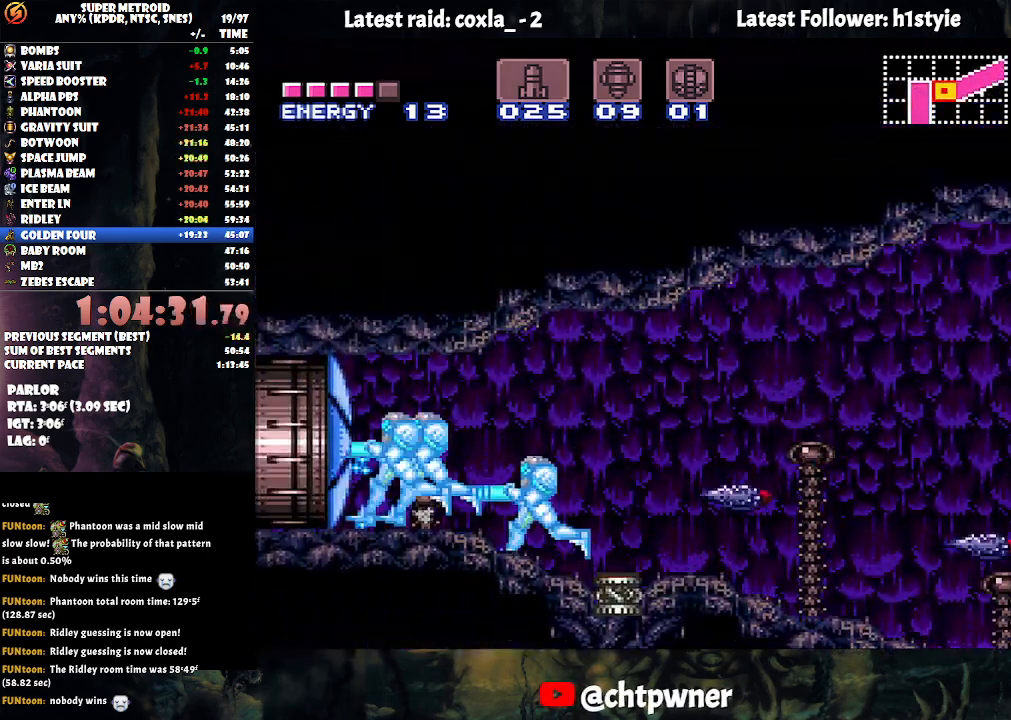
Gameplay with a controller (Nintendo layout); each line is a JSON object with the inputs held at the frame after it. "events" lists button and stick changes between this image and that frame as [ms after this image, input, new state], when the widget could be followed in between. Not read: L3 R3.
{"buttons": ["A", "DPAD_LEFT"], "events": [[17, "DPAD_LEFT", "up"], [117, "DPAD_LEFT", "down"], [133, "A", "down"]]}
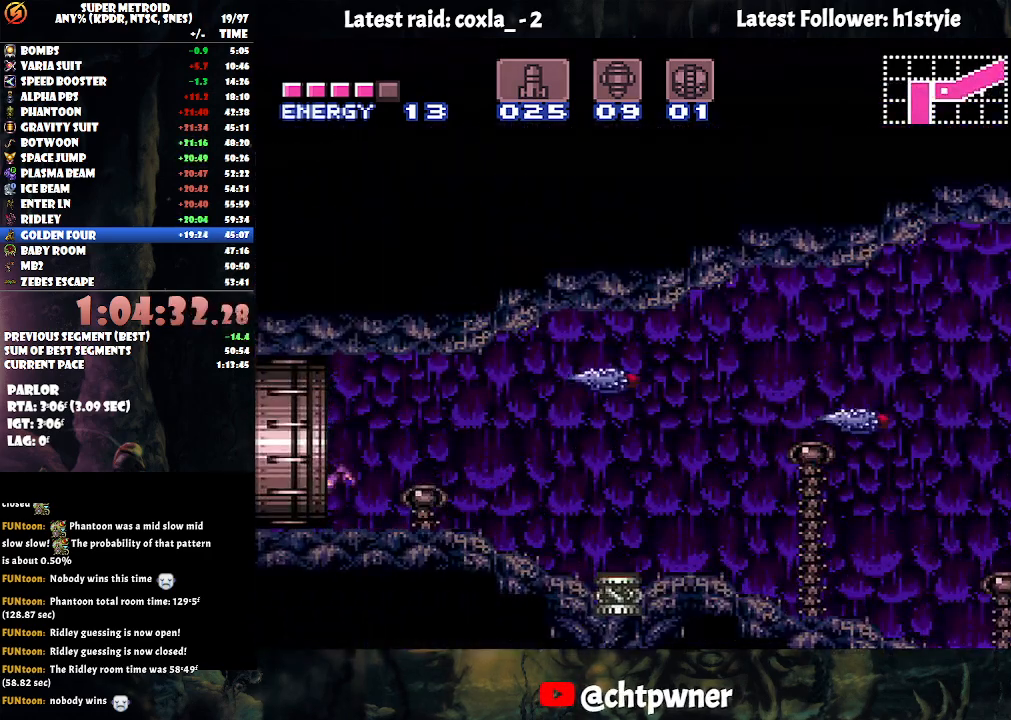
{"buttons": ["A", "DPAD_LEFT"], "events": []}
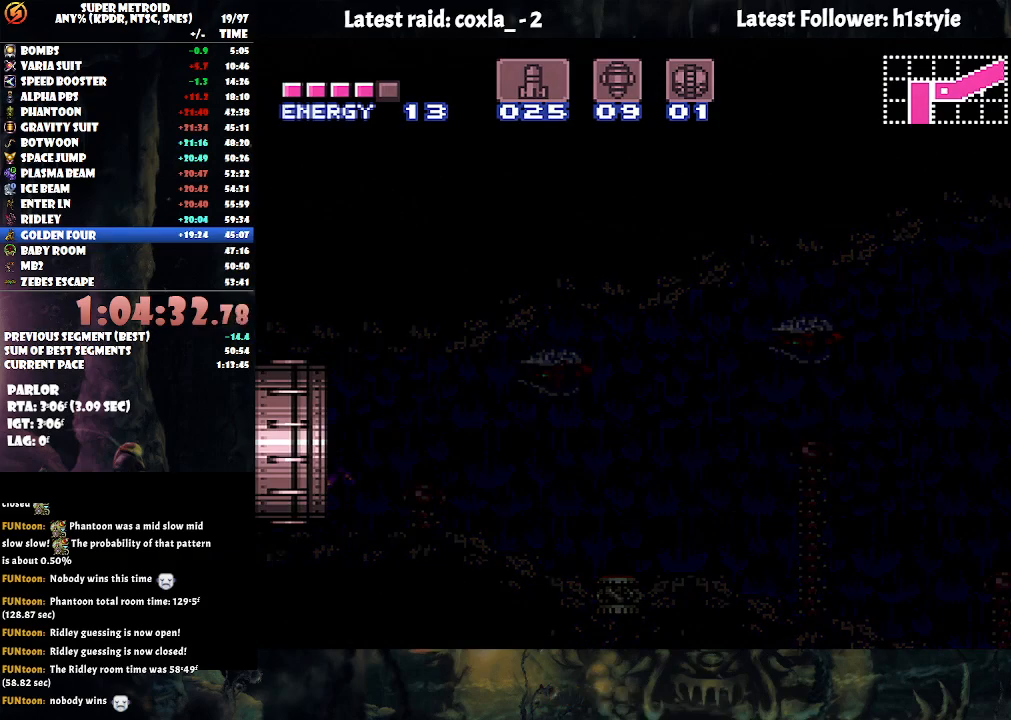
{"buttons": ["A", "DPAD_LEFT"], "events": []}
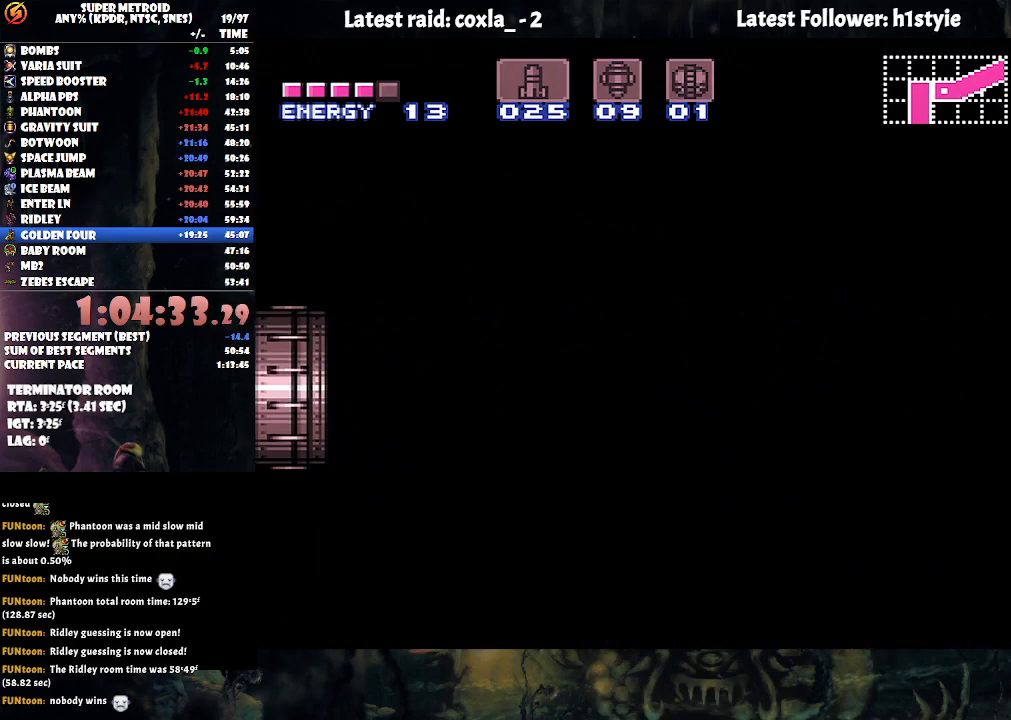
{"buttons": ["A", "DPAD_LEFT"], "events": [[217, "A", "up"], [217, "DPAD_LEFT", "up"], [233, "A", "down"], [233, "DPAD_LEFT", "down"]]}
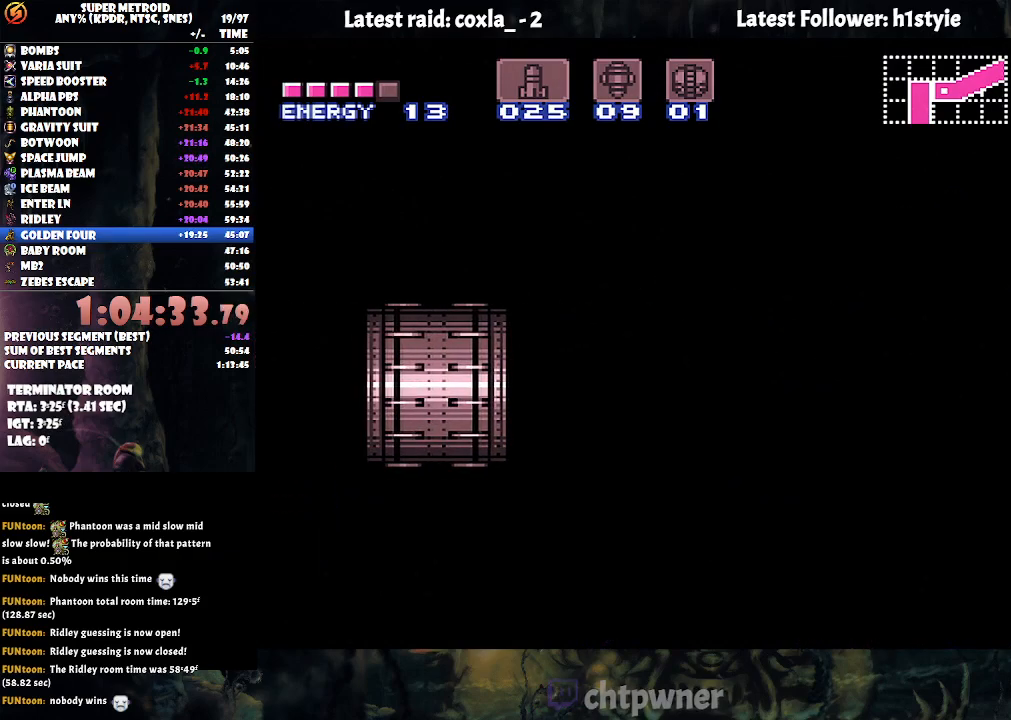
{"buttons": ["A", "DPAD_LEFT"], "events": []}
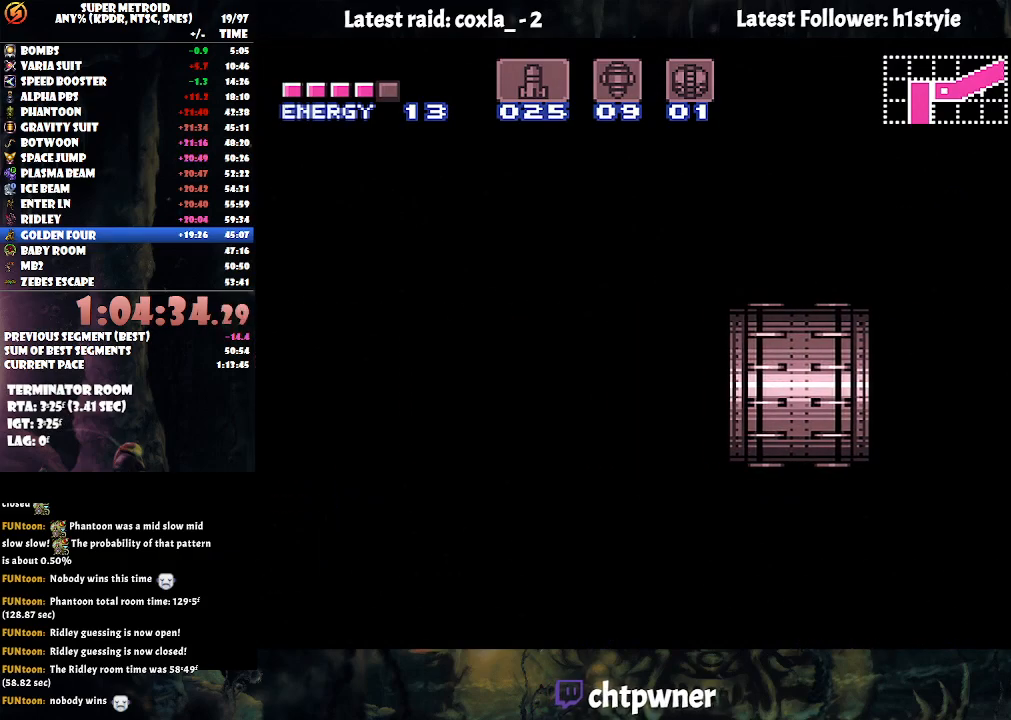
{"buttons": ["A", "DPAD_LEFT"], "events": []}
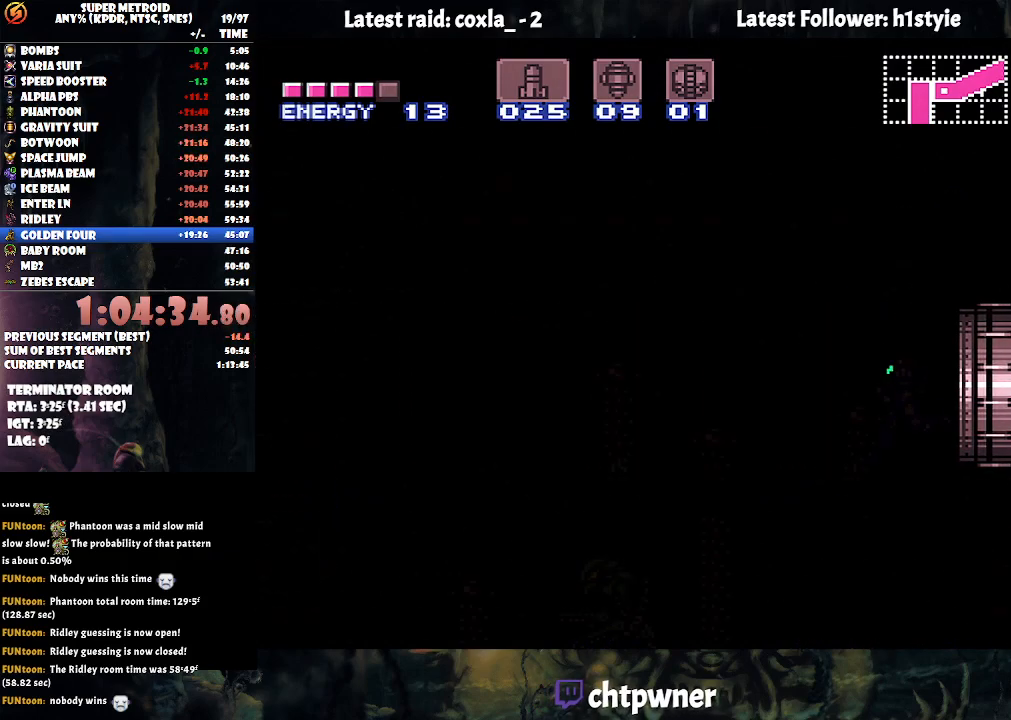
{"buttons": ["A", "DPAD_LEFT"], "events": []}
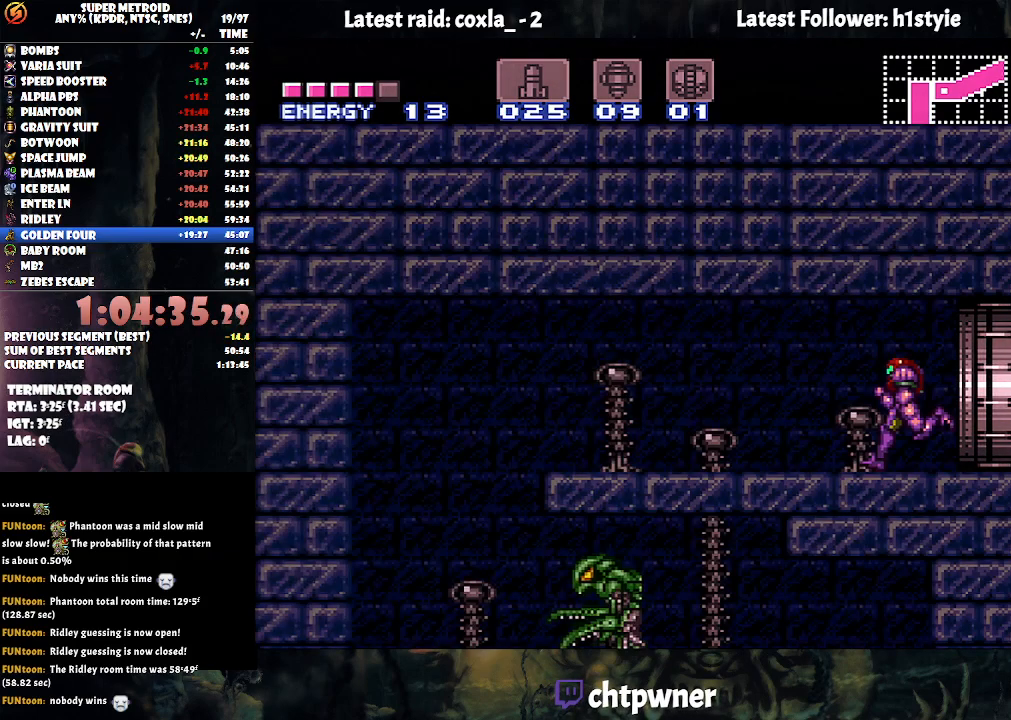
{"buttons": ["A", "DPAD_LEFT"], "events": []}
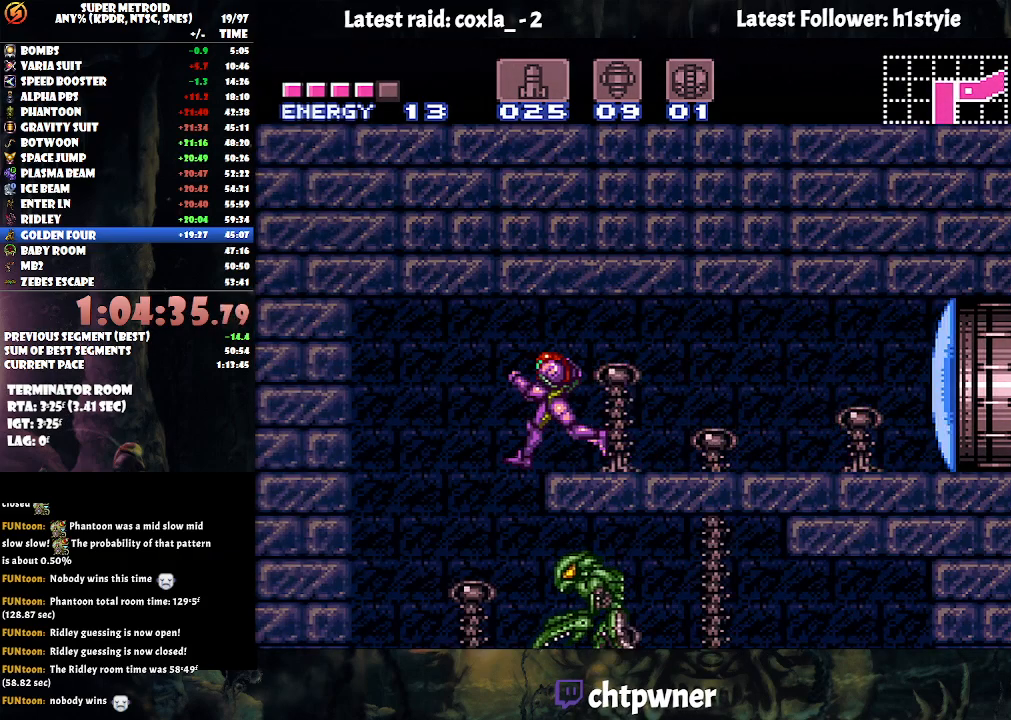
{"buttons": ["A", "Y", "L1", "DPAD_RIGHT"], "events": [[67, "DPAD_LEFT", "up"], [150, "DPAD_RIGHT", "down"], [267, "L1", "down"], [417, "Y", "down"]]}
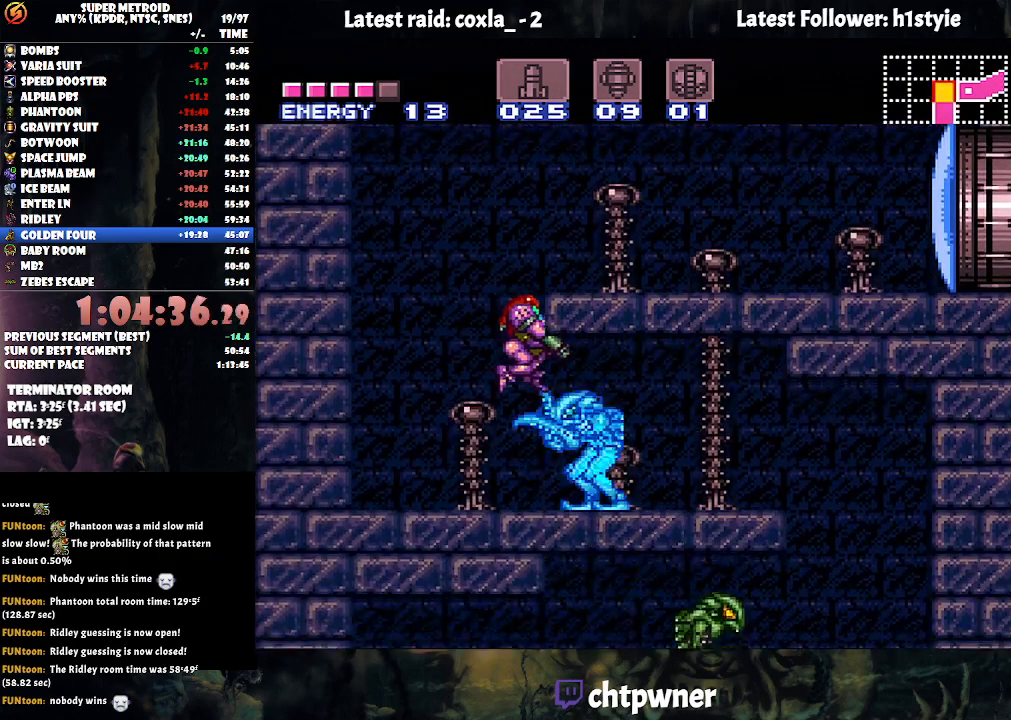
{"buttons": ["A", "L1", "DPAD_RIGHT"], "events": [[33, "Y", "up"], [83, "DPAD_RIGHT", "up"], [150, "Y", "down"], [167, "DPAD_RIGHT", "down"], [300, "Y", "up"]]}
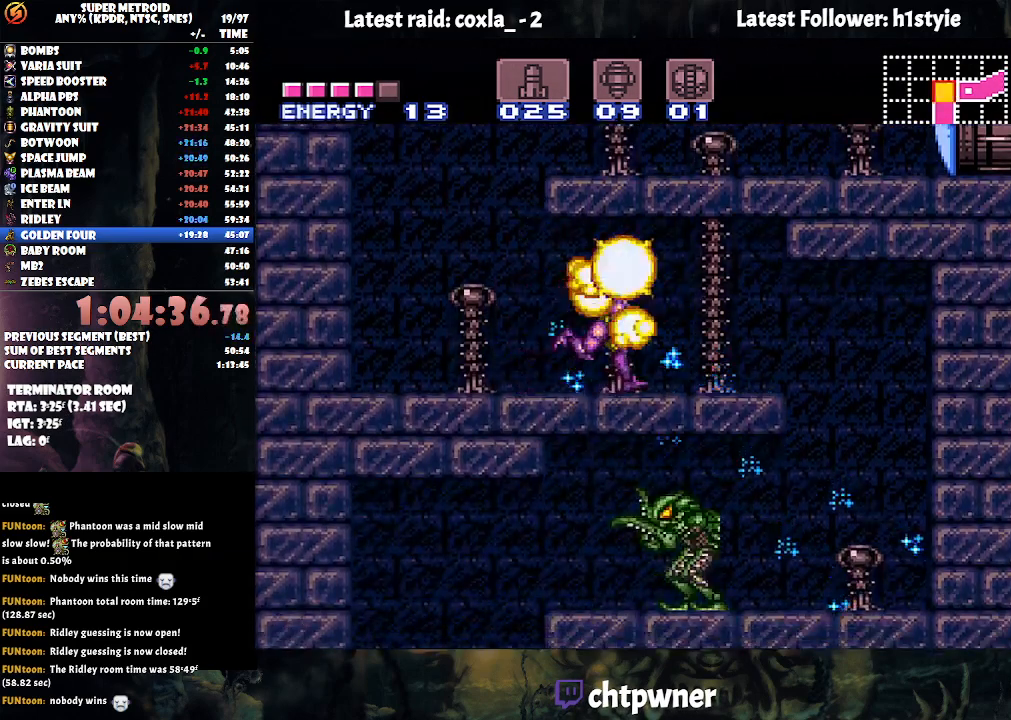
{"buttons": ["A", "L1", "DPAD_LEFT"], "events": [[333, "DPAD_RIGHT", "up"], [417, "DPAD_LEFT", "down"]]}
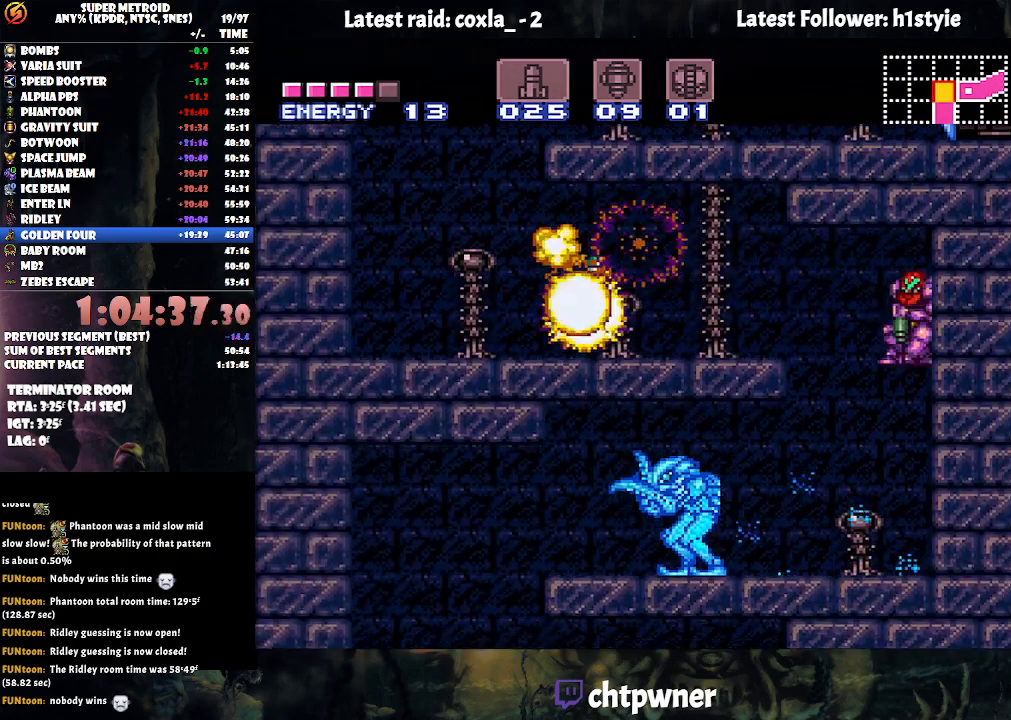
{"buttons": ["A", "Y", "L1", "DPAD_LEFT"], "events": [[167, "Y", "down"], [283, "Y", "up"], [500, "Y", "down"]]}
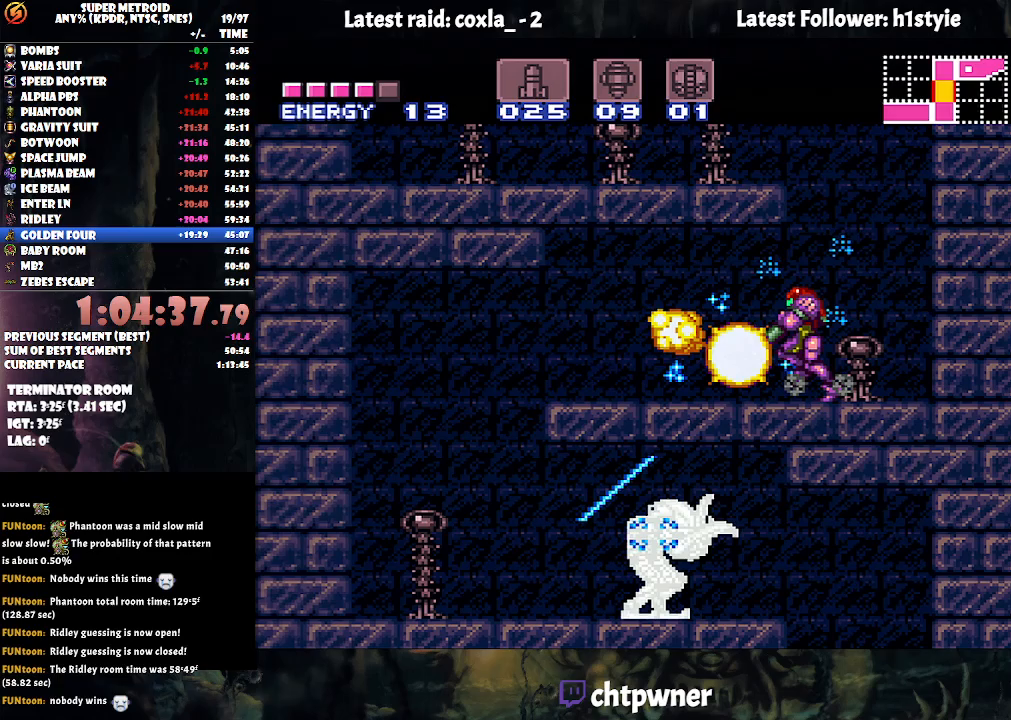
{"buttons": ["A", "L1"], "events": [[117, "Y", "up"], [467, "DPAD_LEFT", "up"]]}
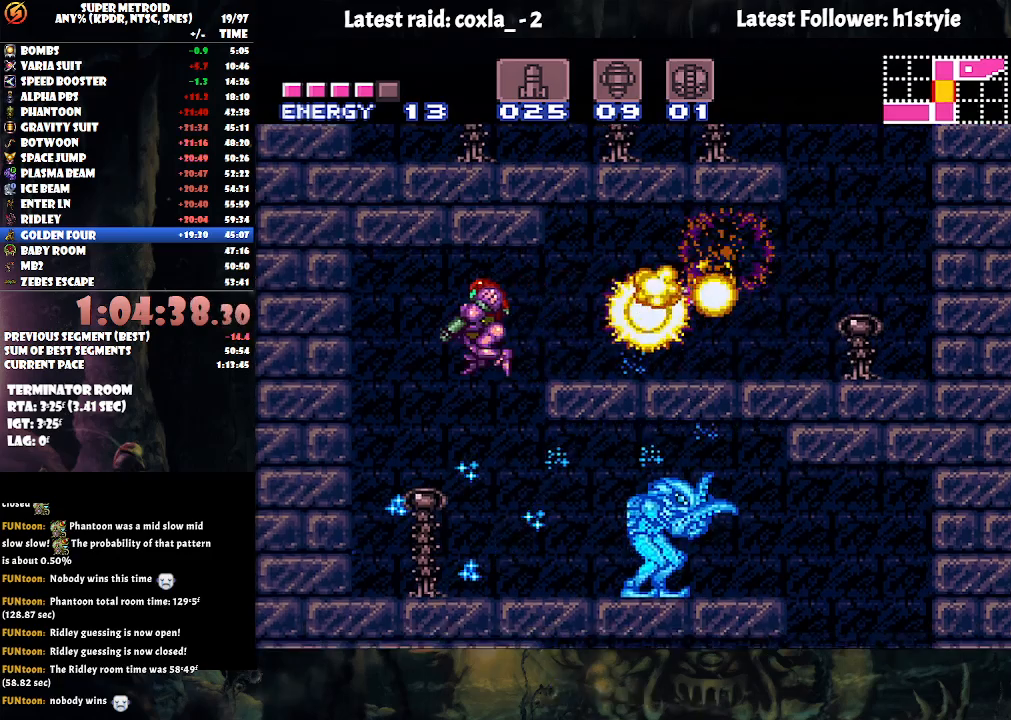
{"buttons": ["A", "L1", "DPAD_RIGHT"], "events": [[67, "DPAD_RIGHT", "down"], [317, "Y", "down"], [417, "Y", "up"]]}